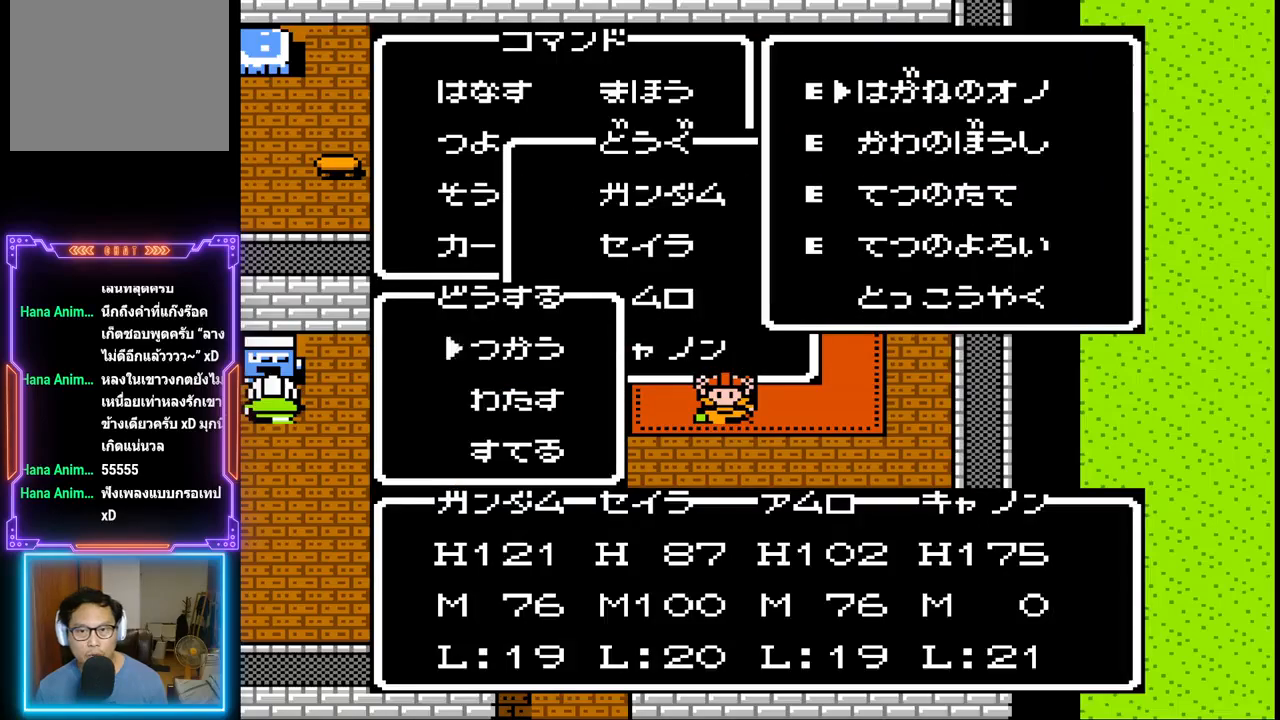
Gameplay with a controller (PlayStation layout); each line is a JSON object with the inputs held at the frame after it. "events" lists button and stick changes between this image and that frame as [ms after this image, input, new state], when the widget could be followed in between. Not read: L3 R3 left_stick right_stick.
{"buttons": [], "events": []}
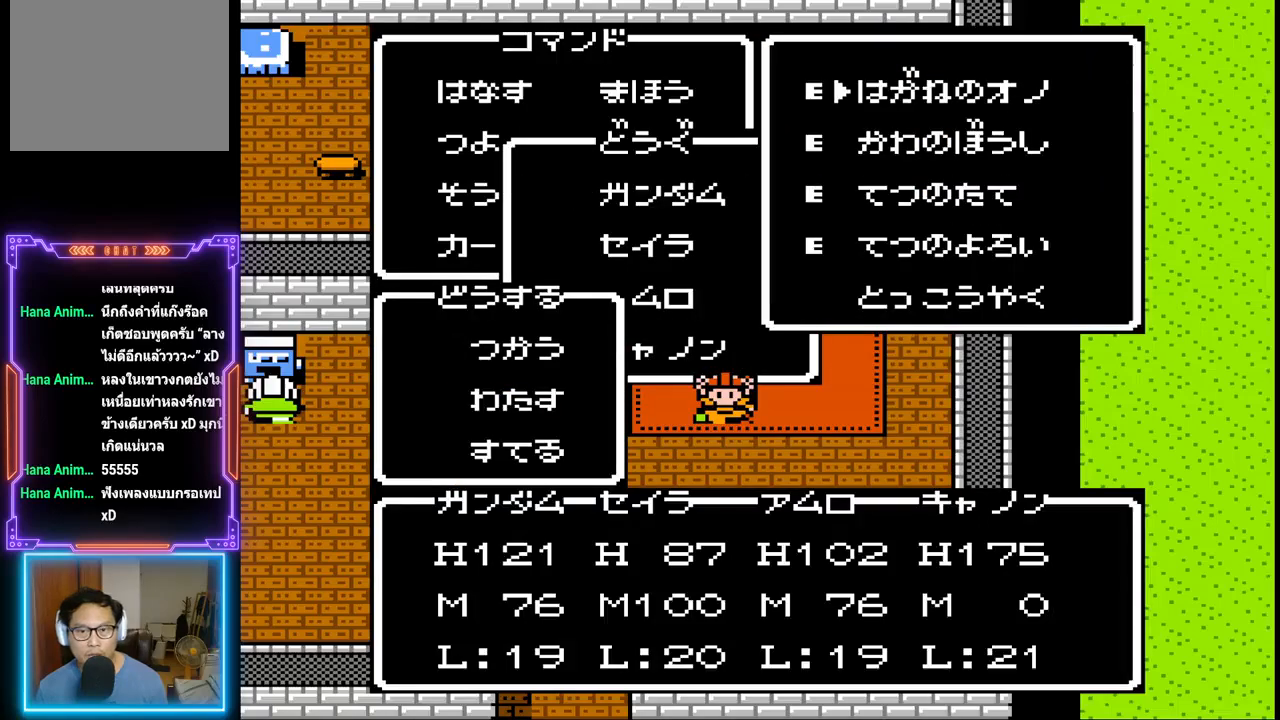
{"buttons": [], "events": []}
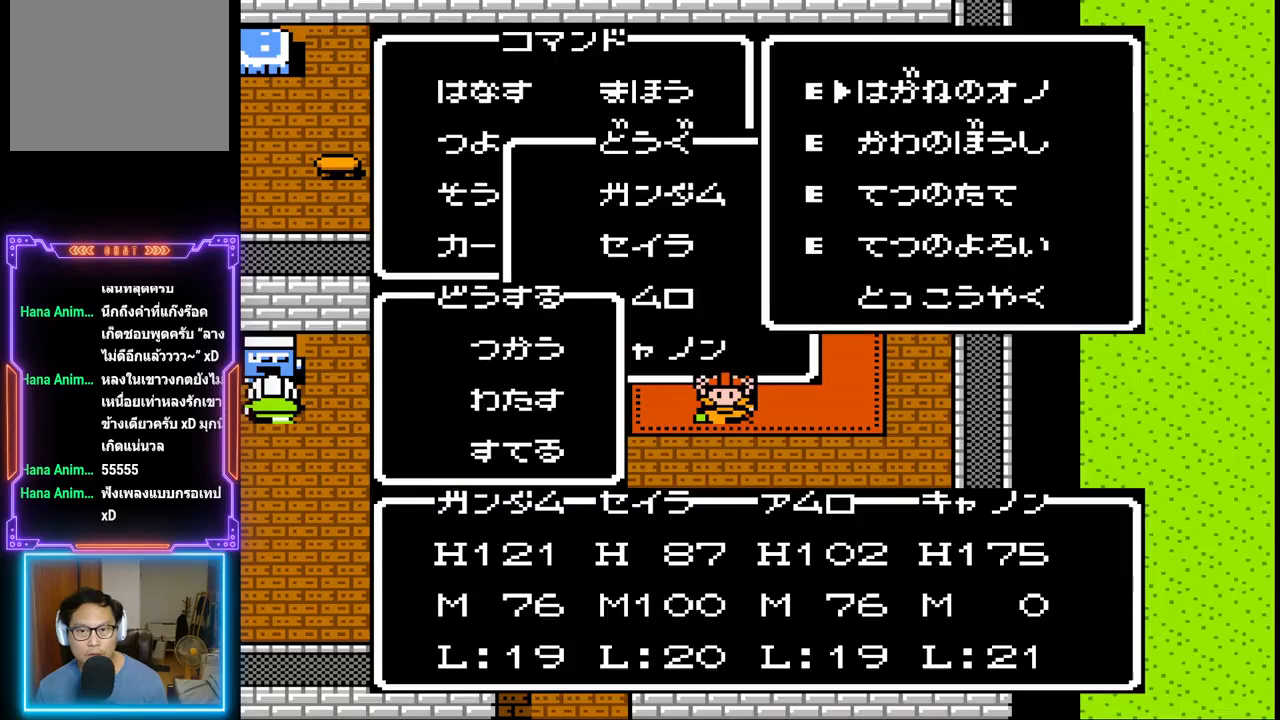
{"buttons": ["CROSS"], "events": [[333, "CROSS", "down"]]}
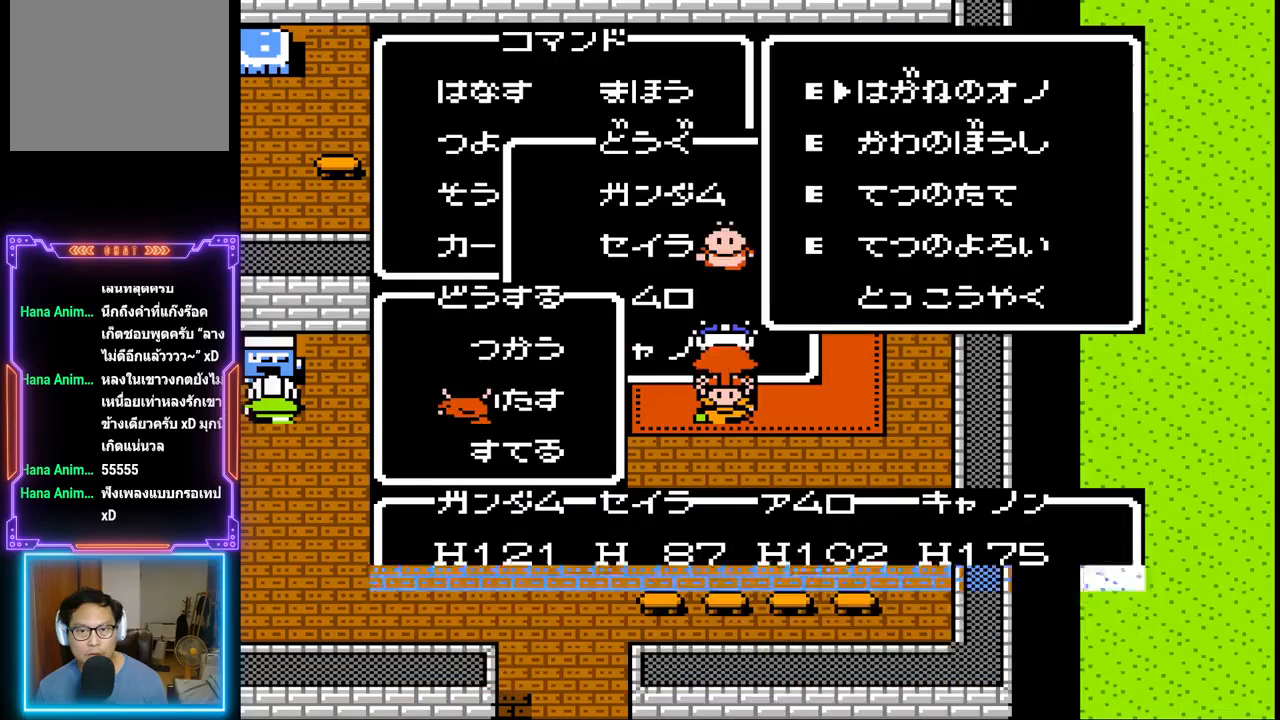
{"buttons": ["DPAD_UP"], "events": [[33, "CROSS", "up"], [450, "DPAD_UP", "down"]]}
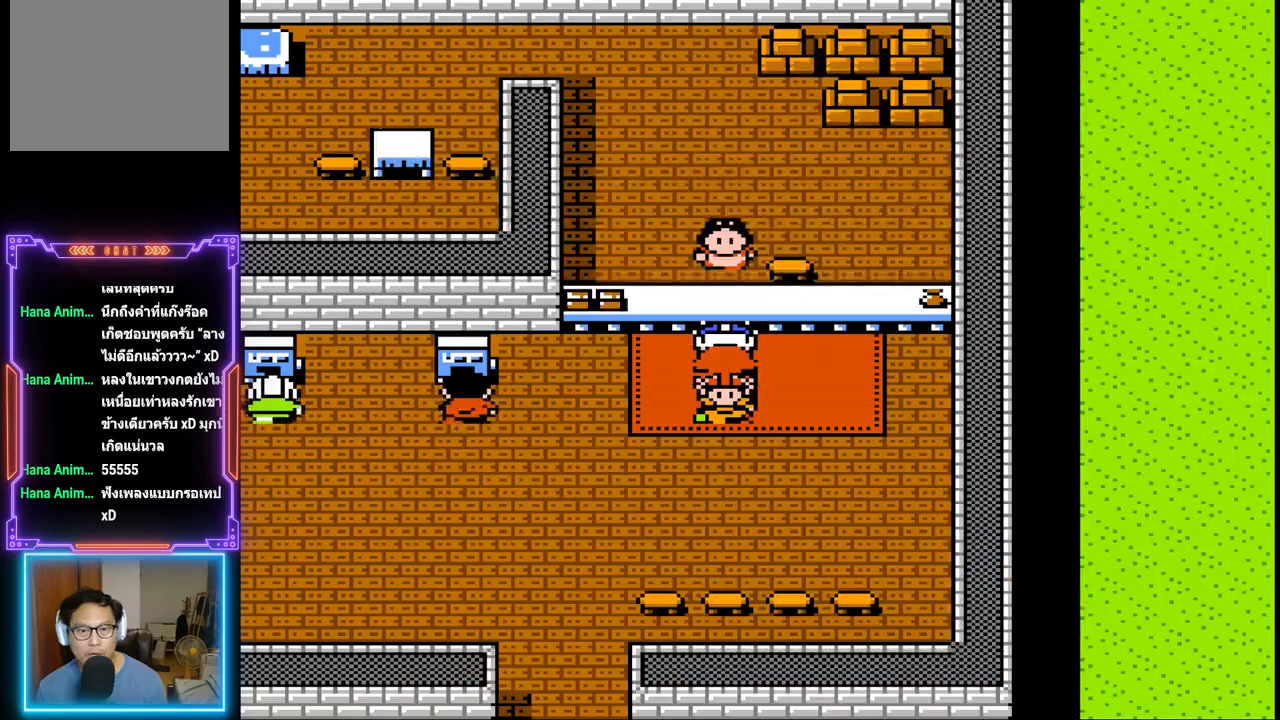
{"buttons": [], "events": [[150, "DPAD_UP", "up"], [167, "CIRCLE", "down"], [317, "CIRCLE", "up"]]}
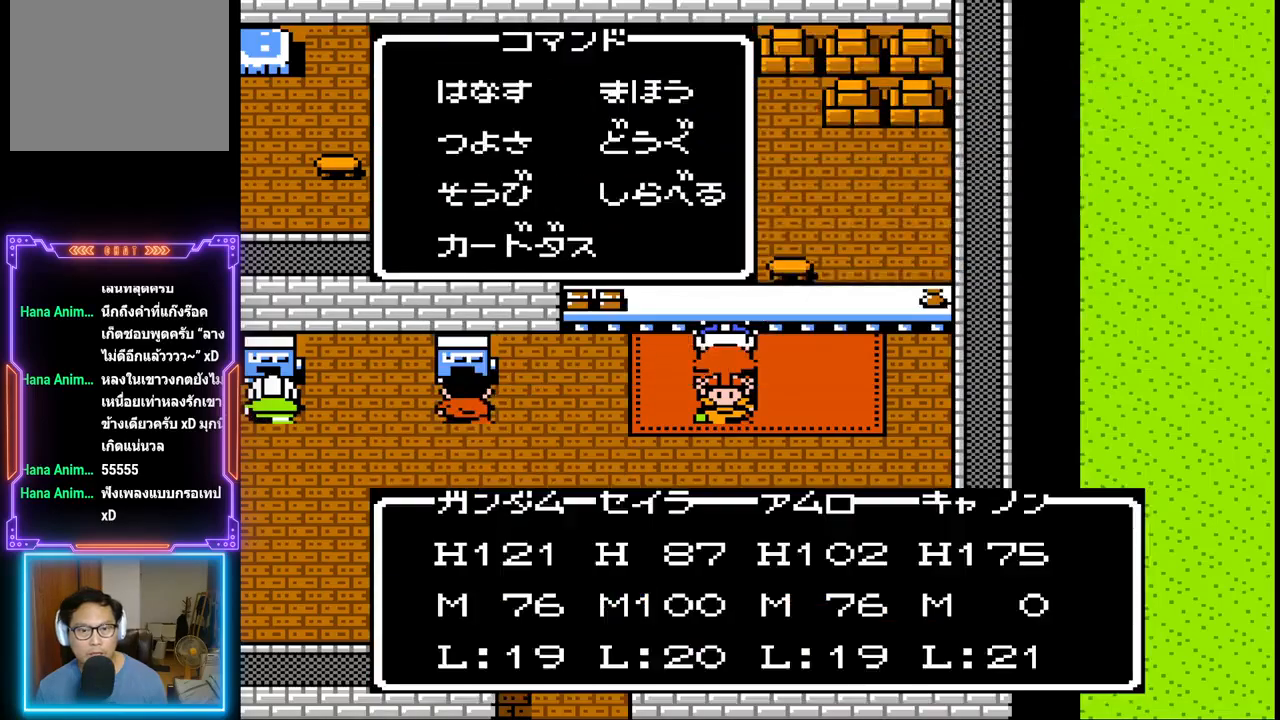
{"buttons": ["CIRCLE"], "events": [[450, "CIRCLE", "down"]]}
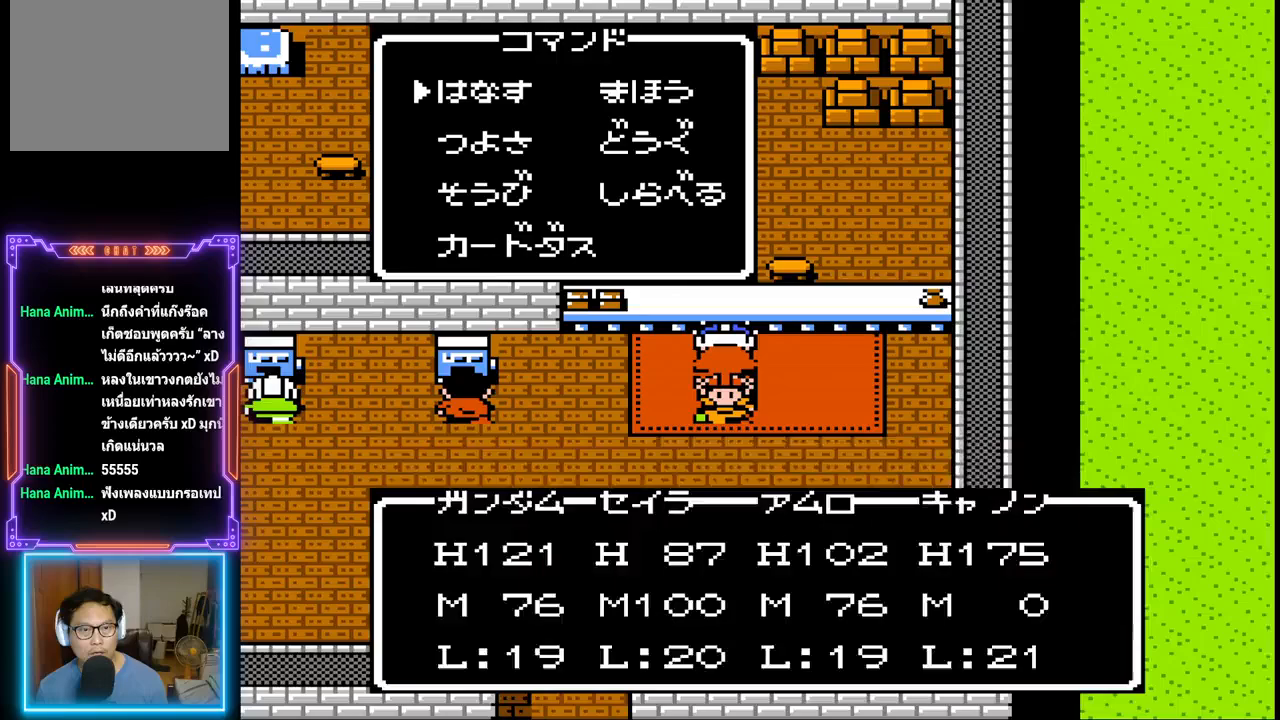
{"buttons": [], "events": [[117, "CIRCLE", "up"]]}
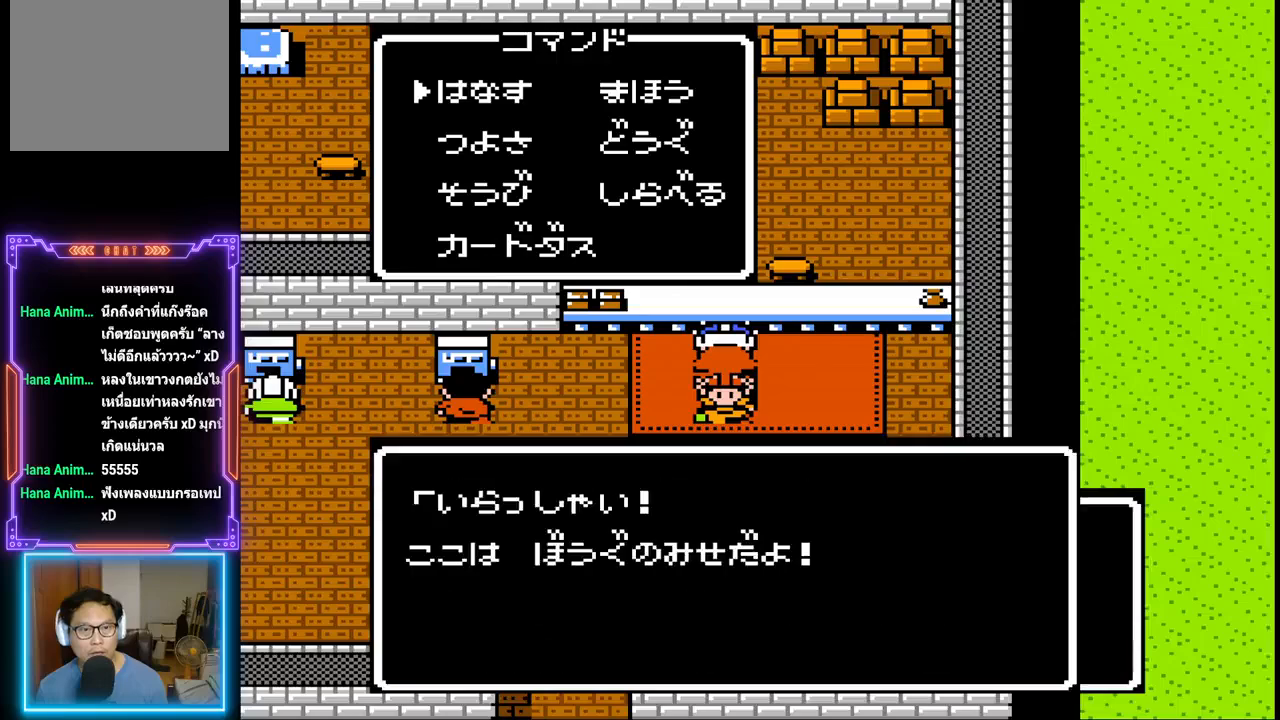
{"buttons": [], "events": []}
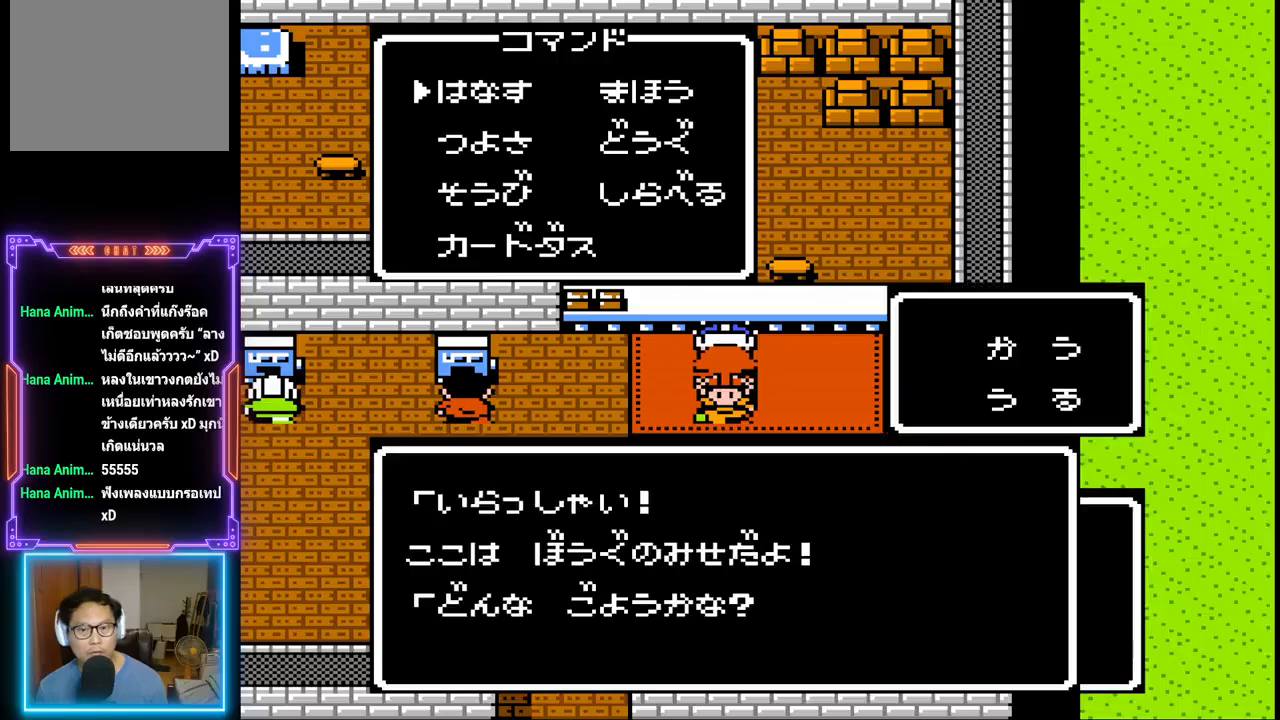
{"buttons": [], "events": [[267, "CIRCLE", "down"], [467, "CIRCLE", "up"]]}
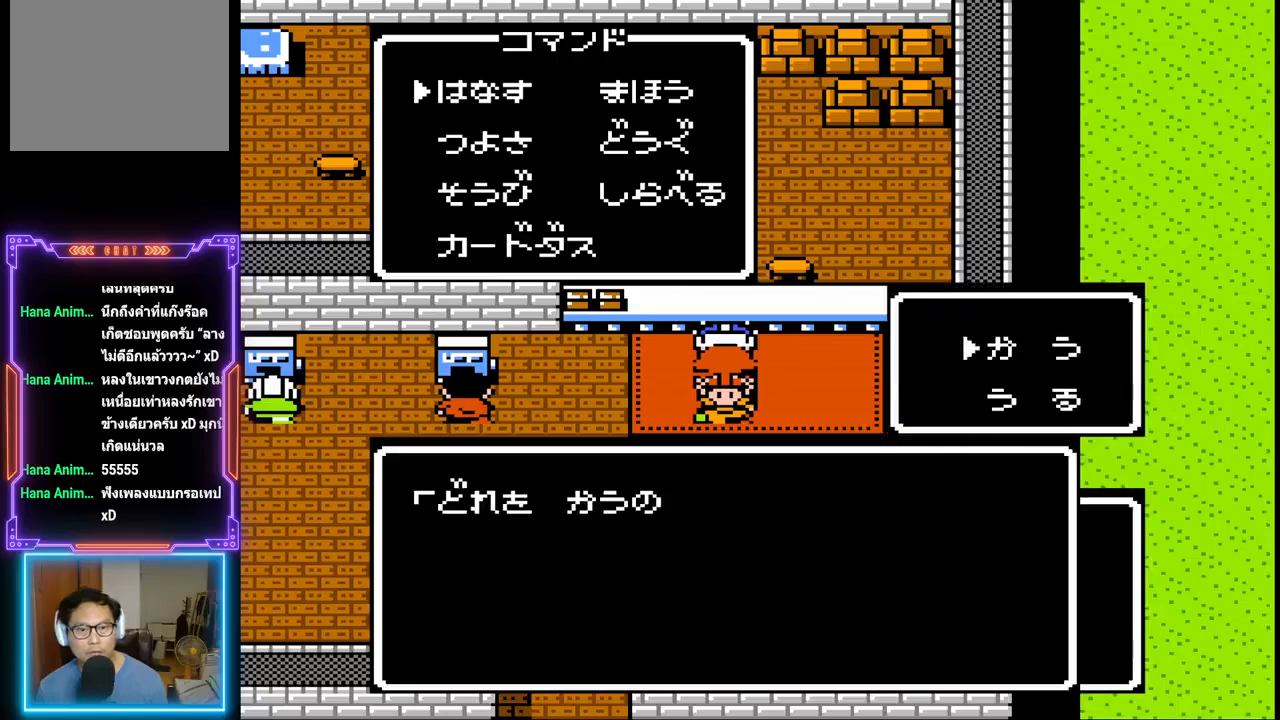
{"buttons": ["DPAD_DOWN"], "events": [[433, "DPAD_DOWN", "down"]]}
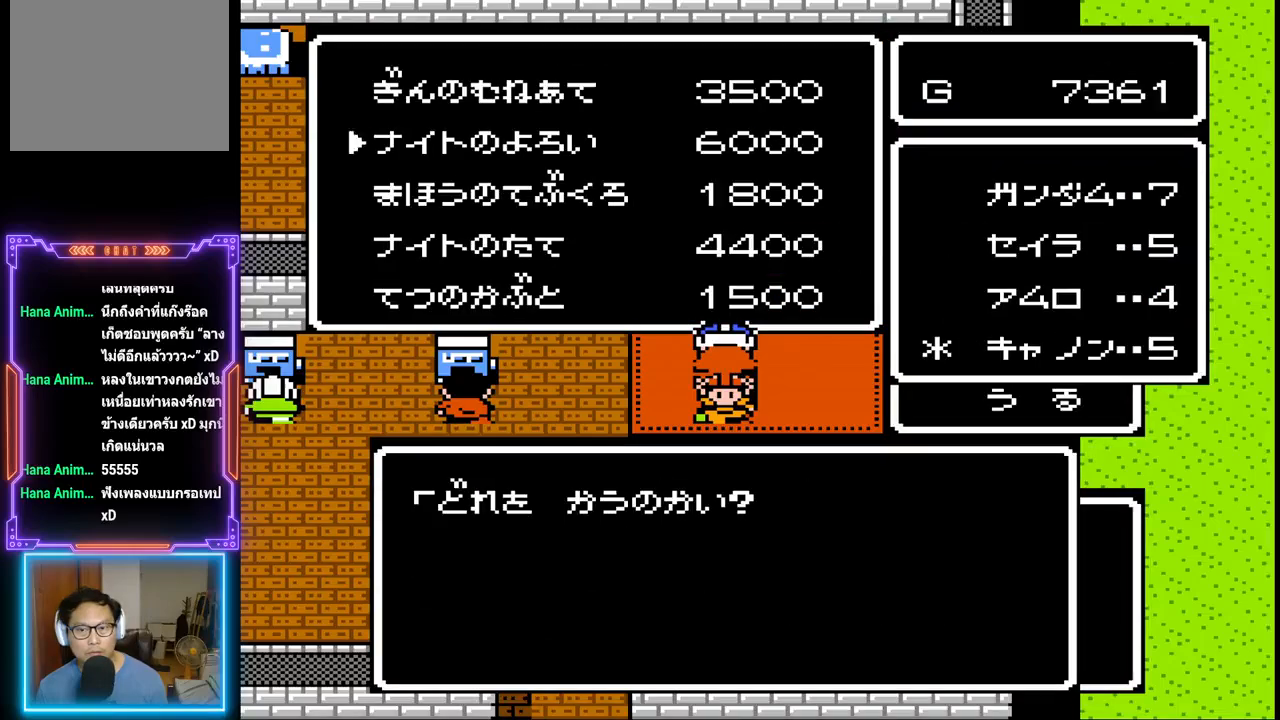
{"buttons": [], "events": [[17, "DPAD_DOWN", "up"], [83, "DPAD_DOWN", "down"], [183, "DPAD_DOWN", "up"], [233, "DPAD_DOWN", "down"], [333, "DPAD_DOWN", "up"]]}
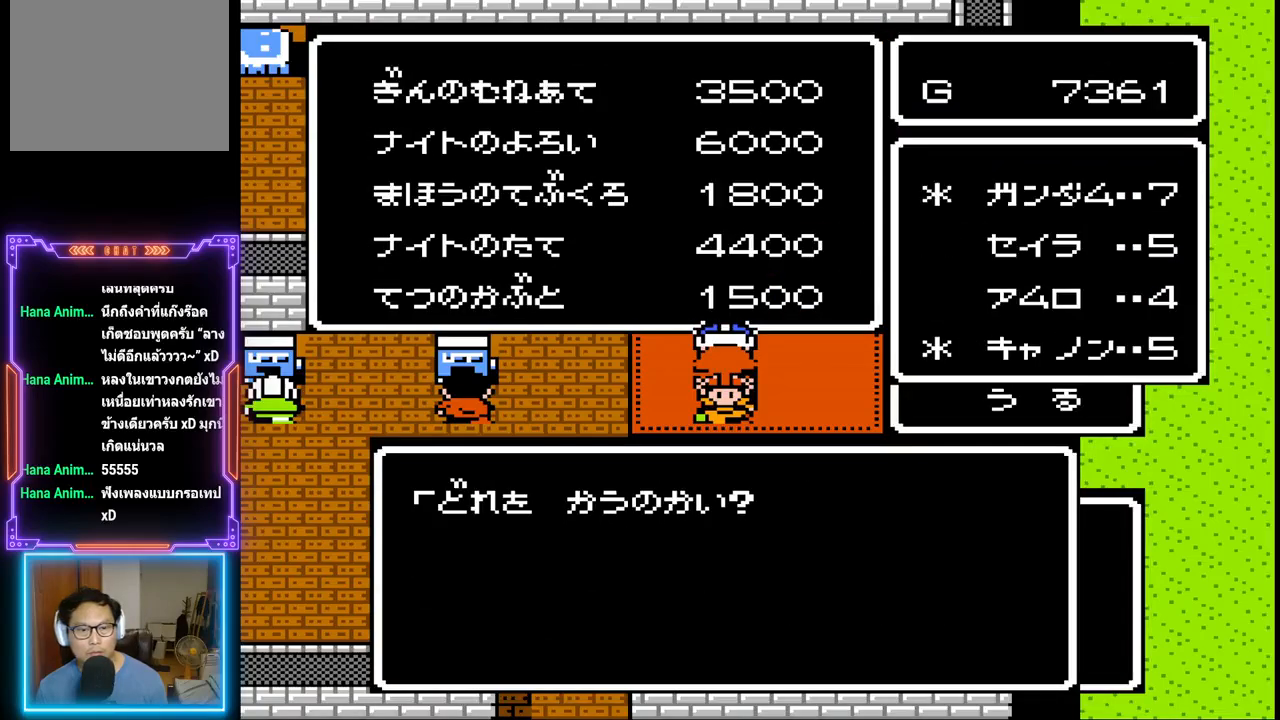
{"buttons": [], "events": [[200, "DPAD_DOWN", "down"], [317, "DPAD_DOWN", "up"]]}
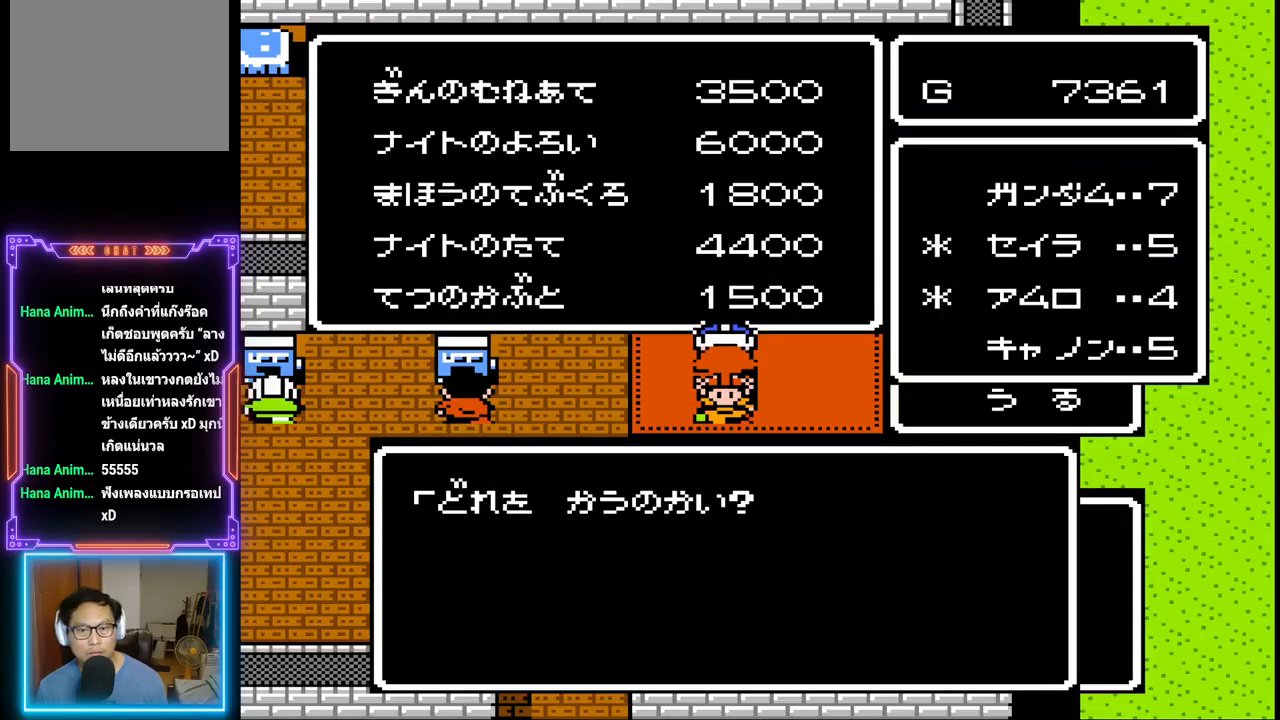
{"buttons": [], "events": [[183, "CIRCLE", "down"], [333, "CIRCLE", "up"]]}
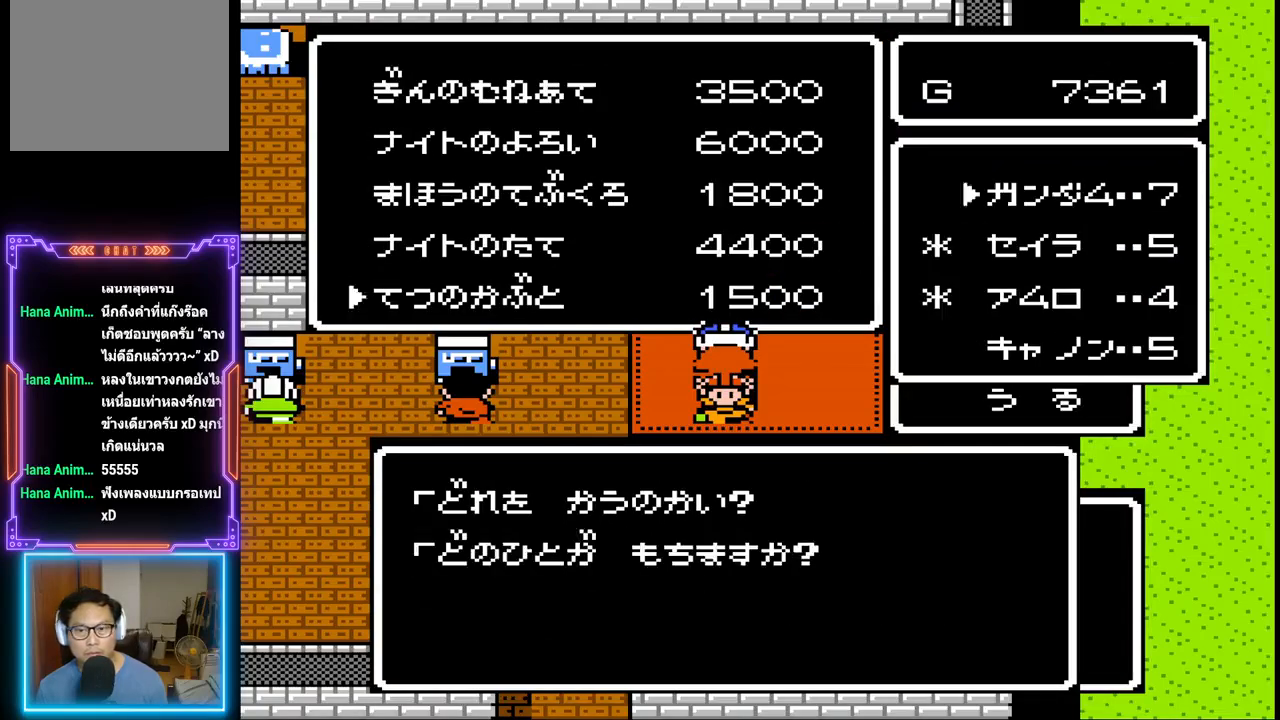
{"buttons": [], "events": [[233, "DPAD_DOWN", "down"], [333, "DPAD_DOWN", "up"], [400, "DPAD_DOWN", "down"], [500, "DPAD_DOWN", "up"]]}
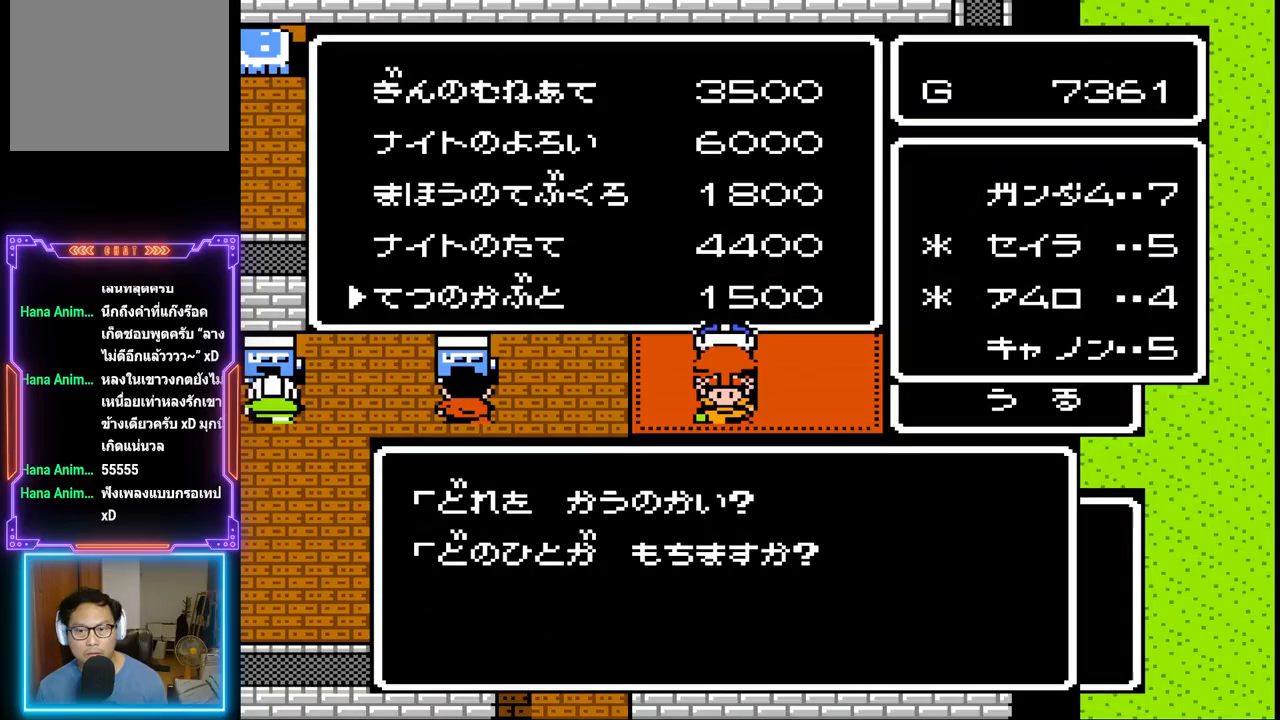
{"buttons": ["CIRCLE"], "events": [[283, "DPAD_DOWN", "down"], [367, "DPAD_DOWN", "up"], [483, "CIRCLE", "down"]]}
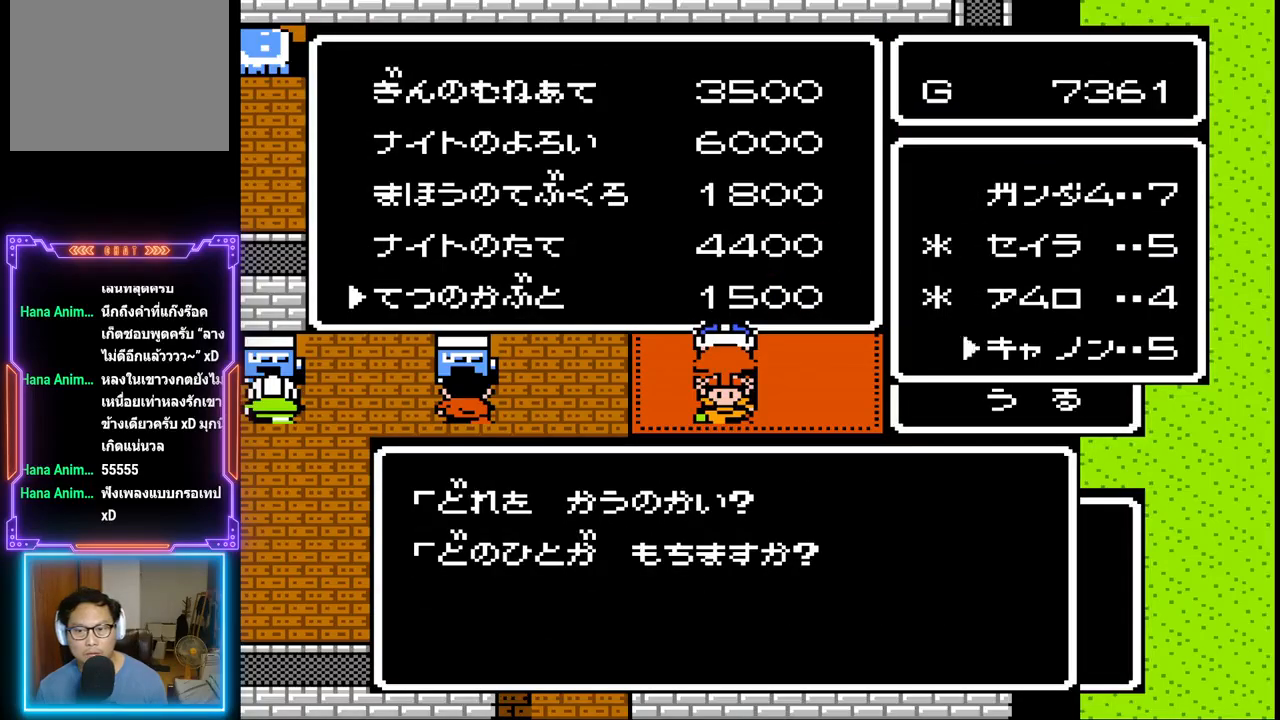
{"buttons": [], "events": [[183, "CIRCLE", "up"]]}
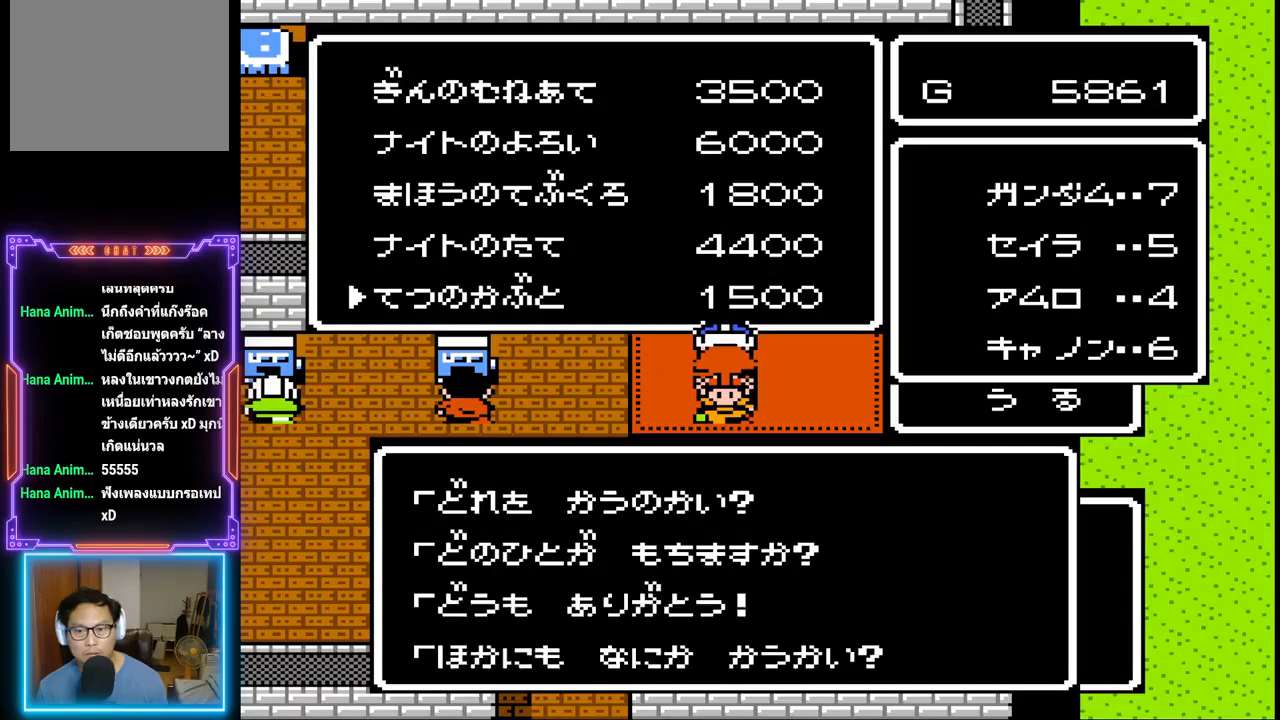
{"buttons": [], "events": []}
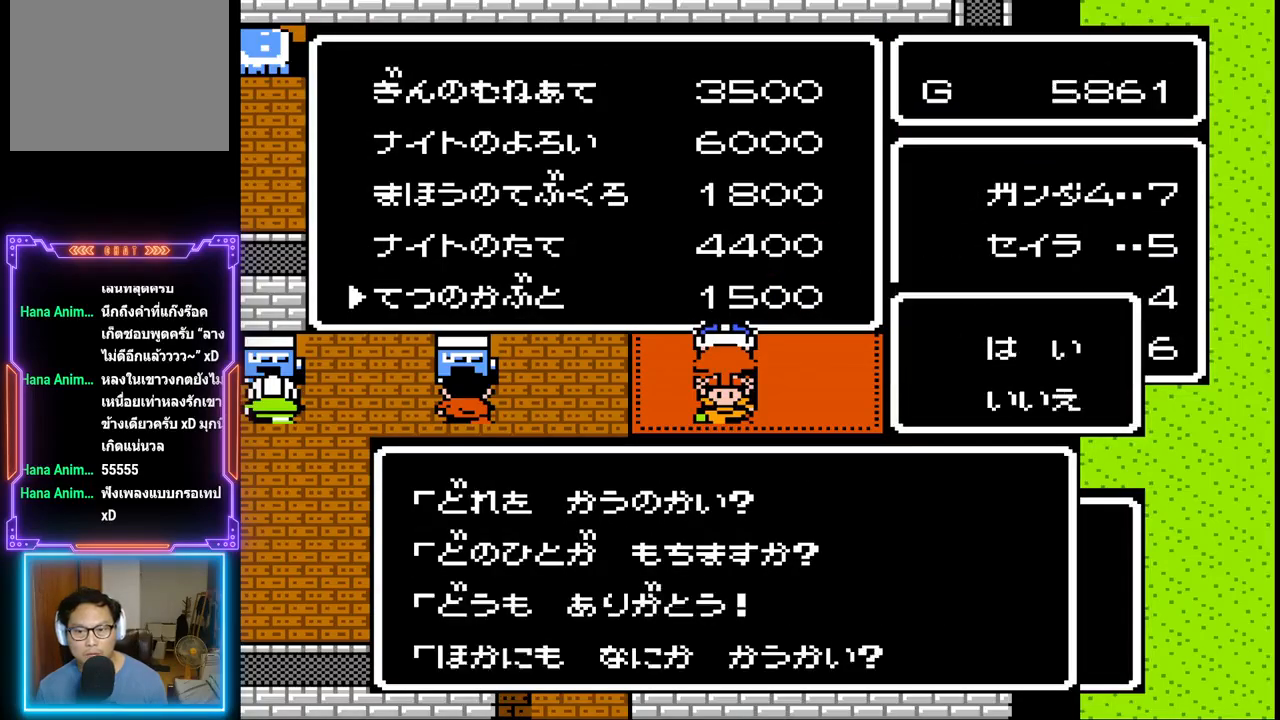
{"buttons": [], "events": []}
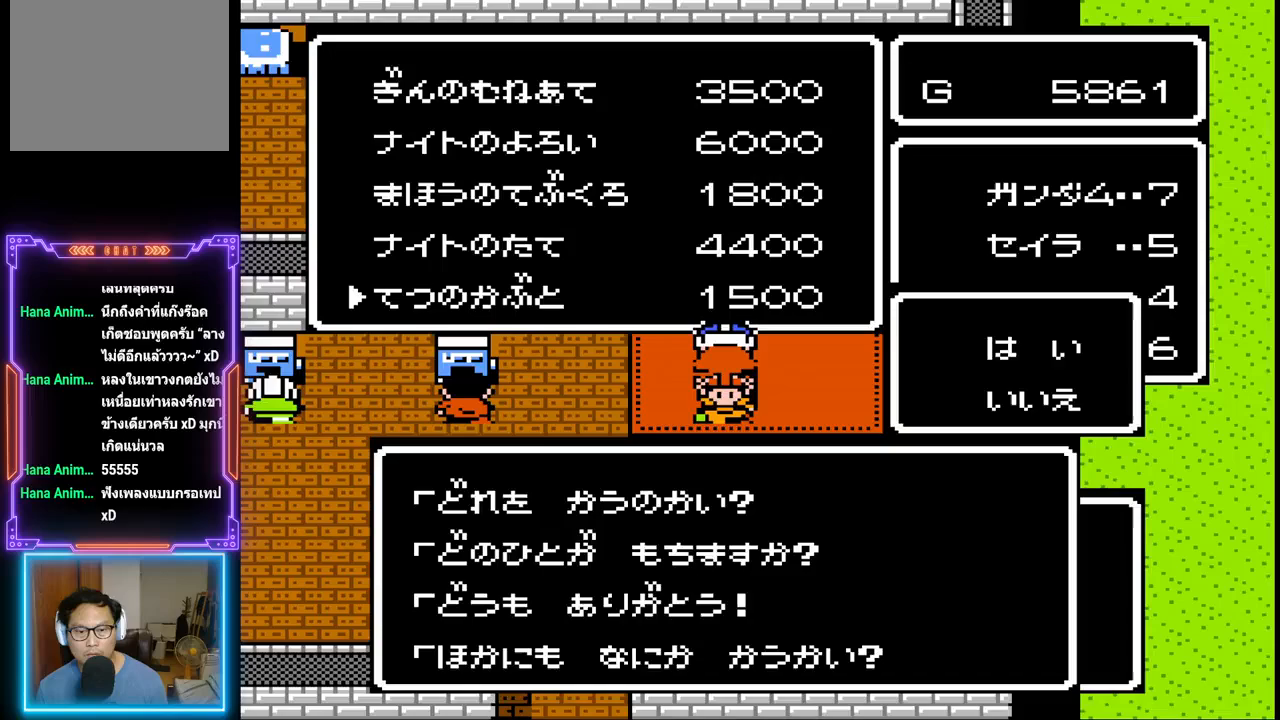
{"buttons": [], "events": [[50, "DPAD_DOWN", "down"], [183, "CIRCLE", "down"], [183, "DPAD_DOWN", "up"], [350, "CIRCLE", "up"]]}
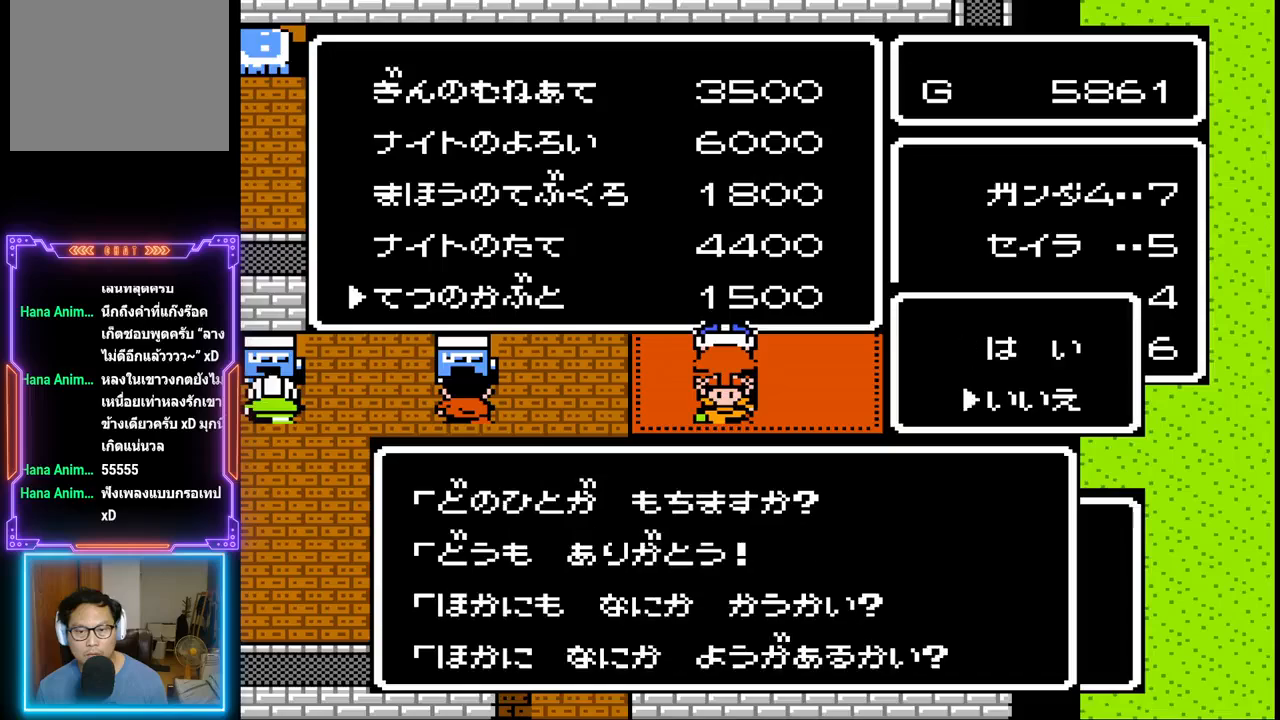
{"buttons": ["CIRCLE"], "events": [[350, "DPAD_DOWN", "down"], [450, "DPAD_DOWN", "up"], [483, "CIRCLE", "down"]]}
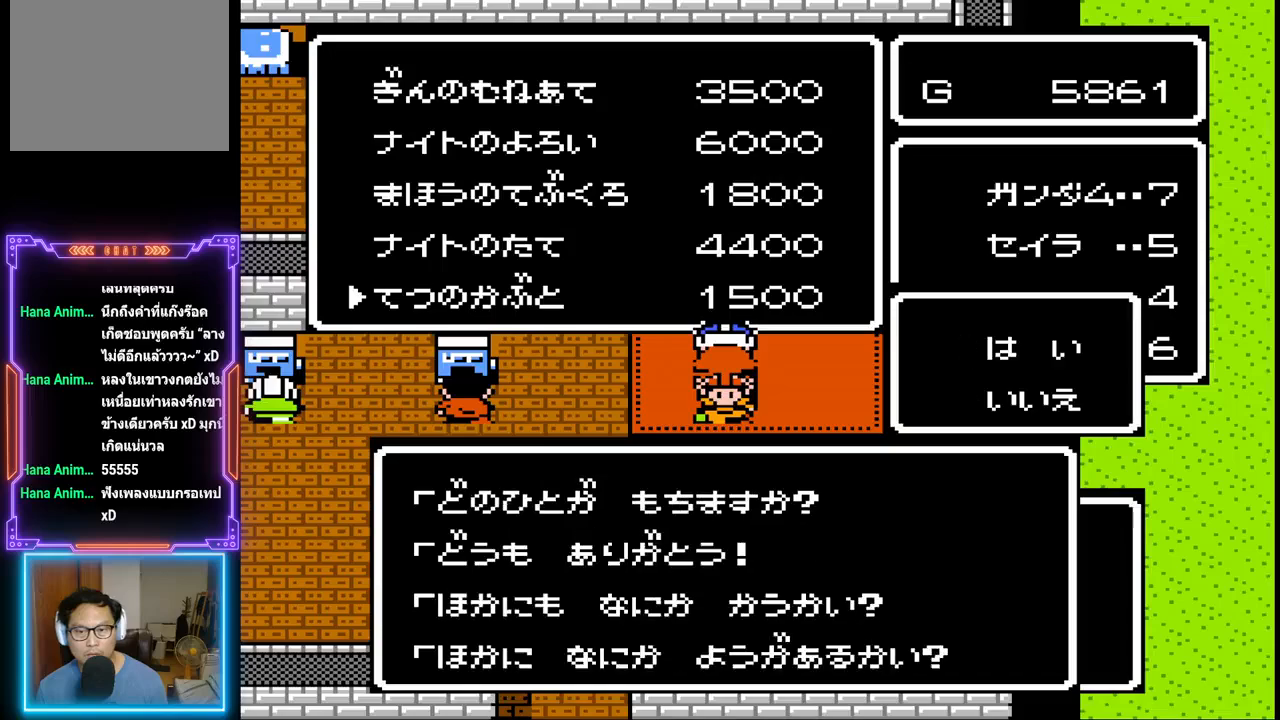
{"buttons": [], "events": [[150, "CIRCLE", "up"]]}
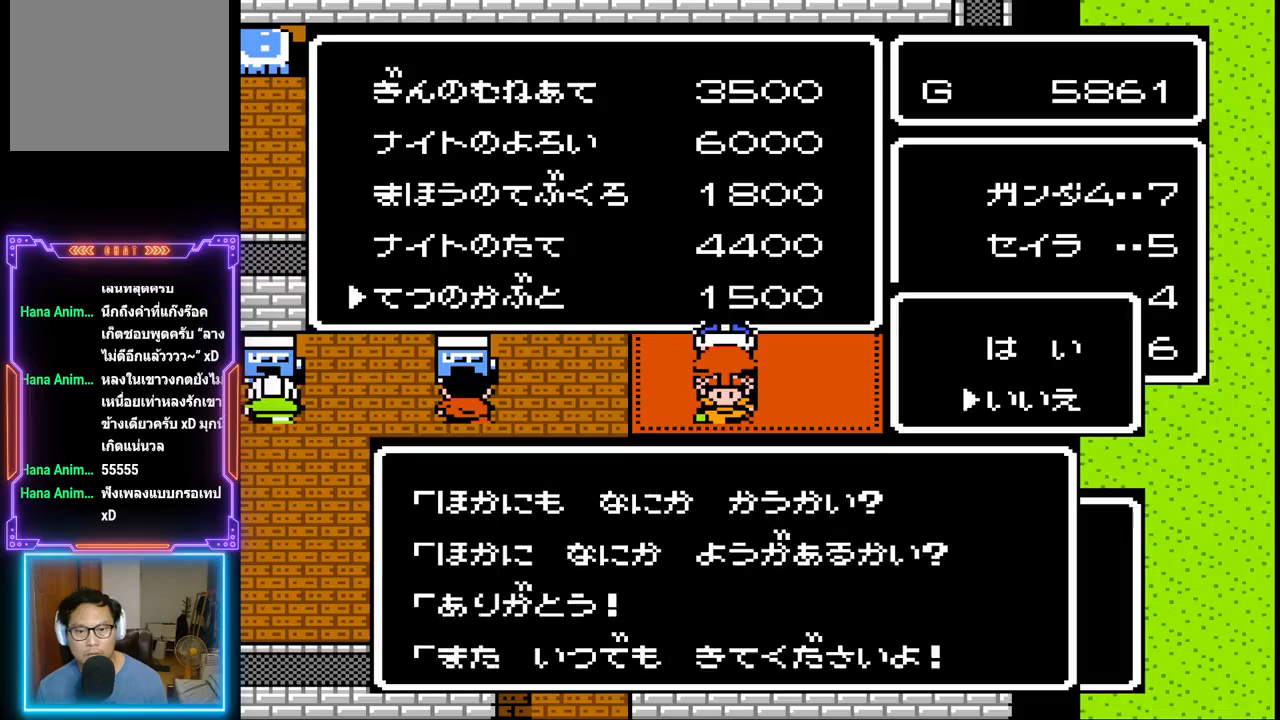
{"buttons": [], "events": [[217, "CIRCLE", "down"], [367, "CIRCLE", "up"]]}
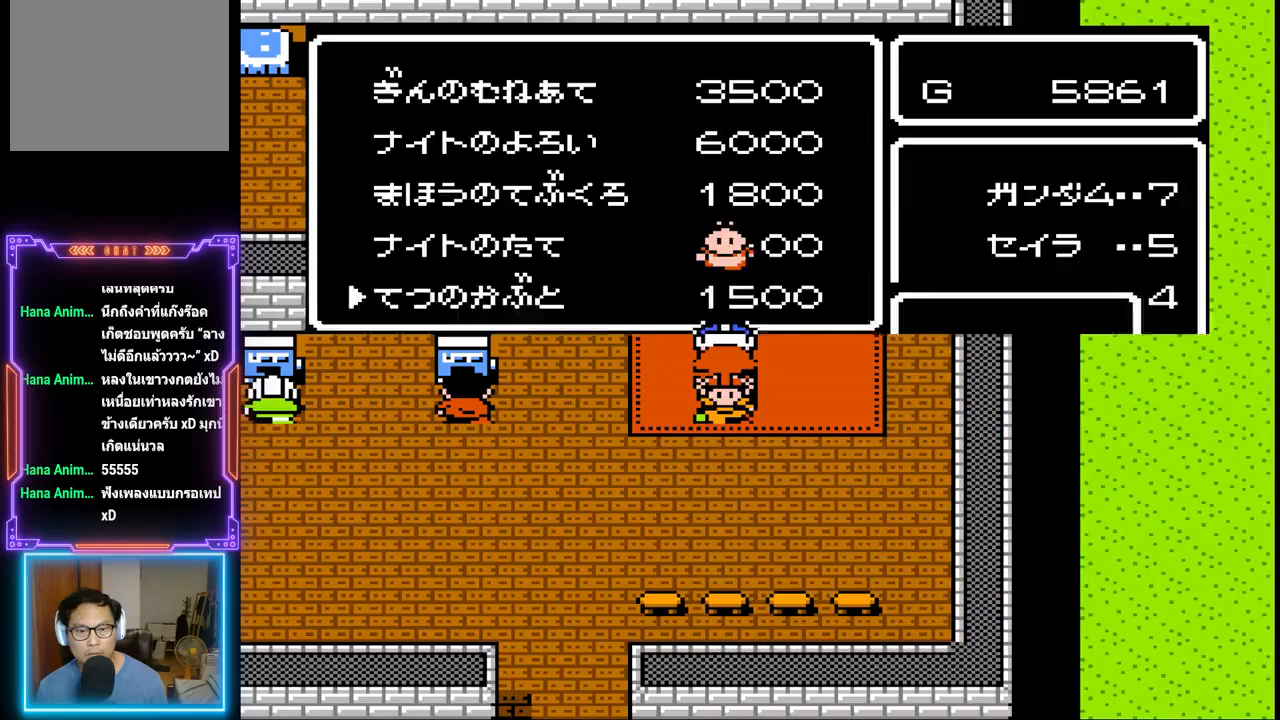
{"buttons": [], "events": [[283, "CIRCLE", "down"], [433, "CIRCLE", "up"]]}
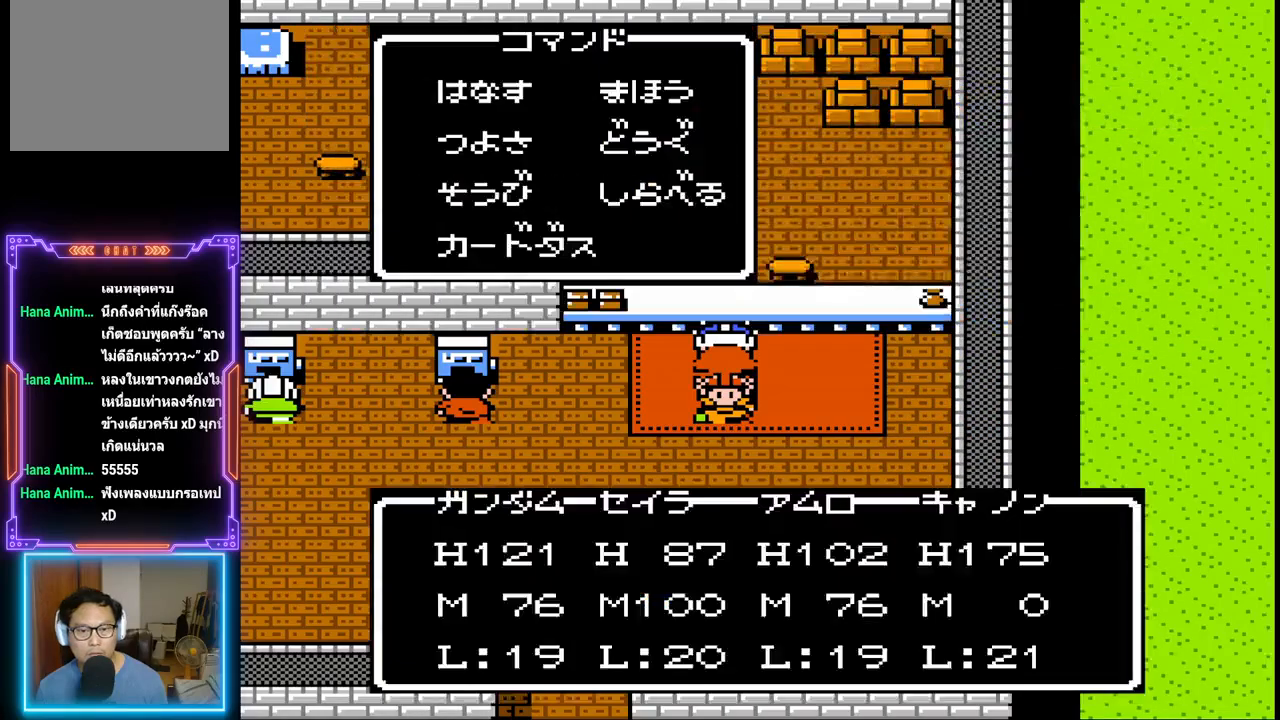
{"buttons": ["DPAD_DOWN"], "events": [[467, "DPAD_DOWN", "down"]]}
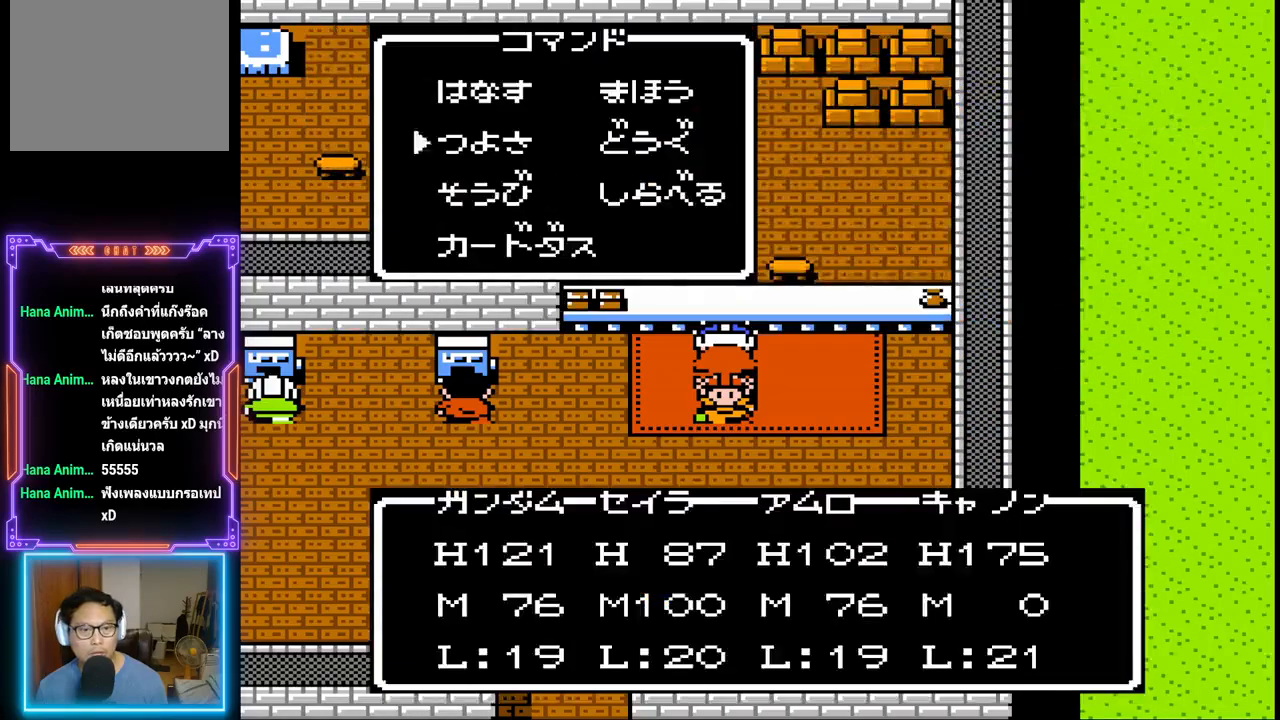
{"buttons": ["DPAD_DOWN"], "events": [[100, "DPAD_DOWN", "up"], [483, "DPAD_DOWN", "down"]]}
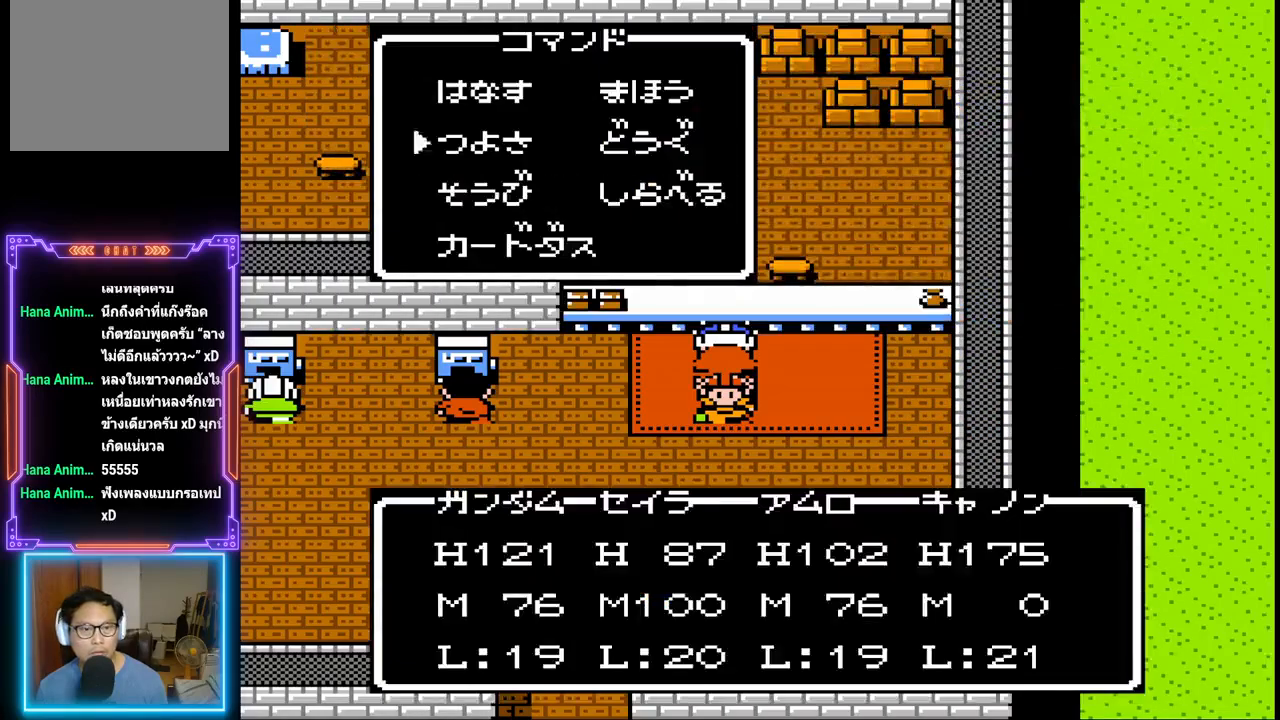
{"buttons": [], "events": [[83, "DPAD_DOWN", "up"], [150, "CIRCLE", "down"], [250, "CIRCLE", "up"]]}
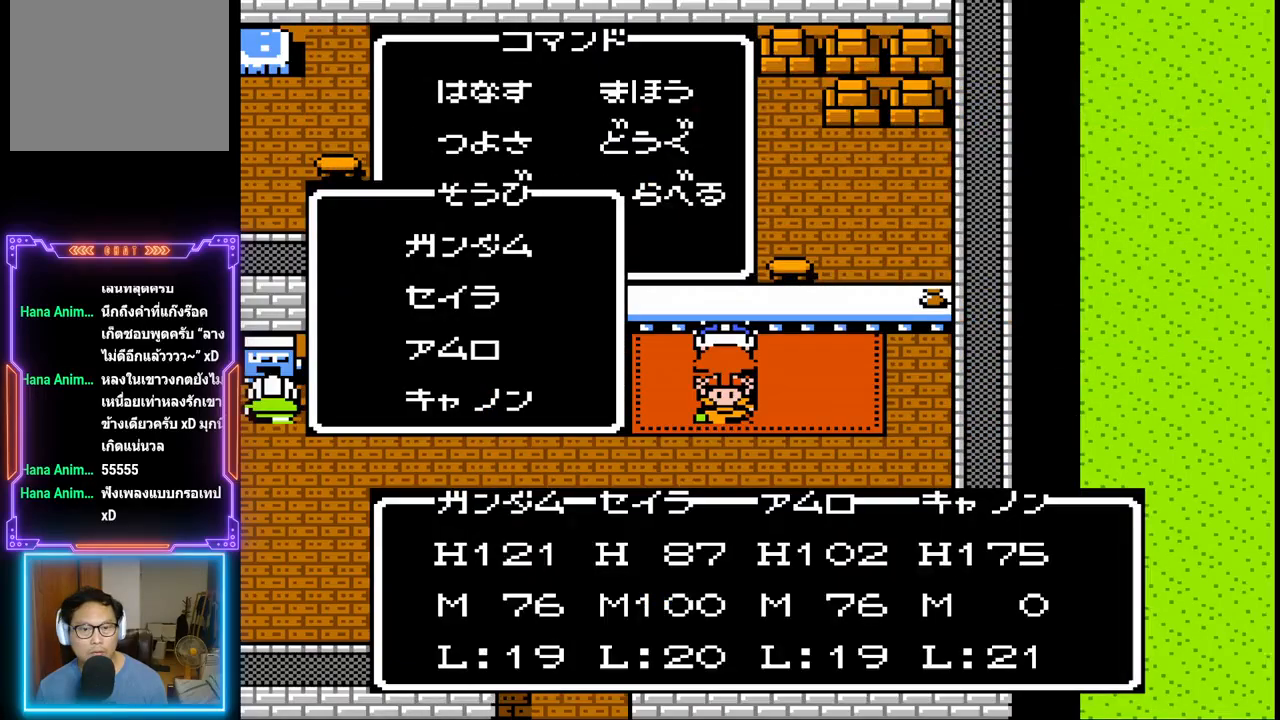
{"buttons": [], "events": [[83, "DPAD_DOWN", "down"], [200, "DPAD_DOWN", "up"], [233, "DPAD_DOWN", "down"], [333, "DPAD_DOWN", "up"], [383, "DPAD_DOWN", "down"], [483, "DPAD_DOWN", "up"]]}
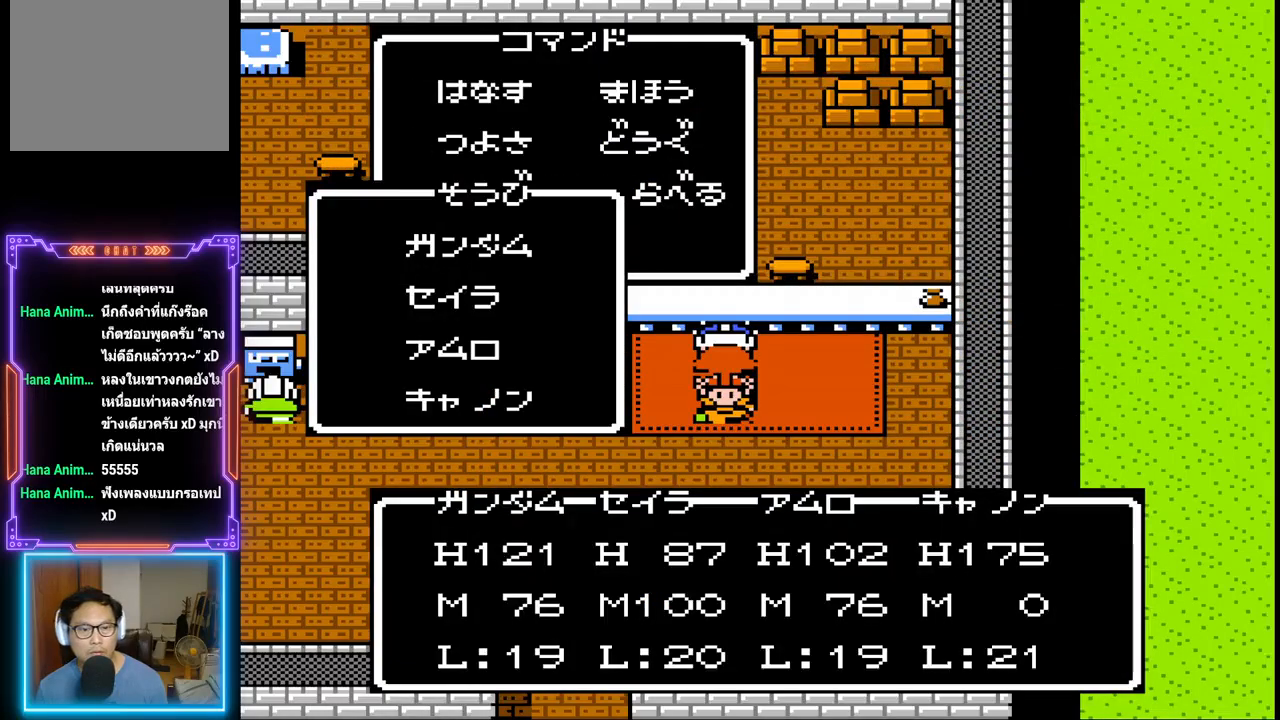
{"buttons": [], "events": [[133, "CIRCLE", "down"], [217, "CIRCLE", "up"]]}
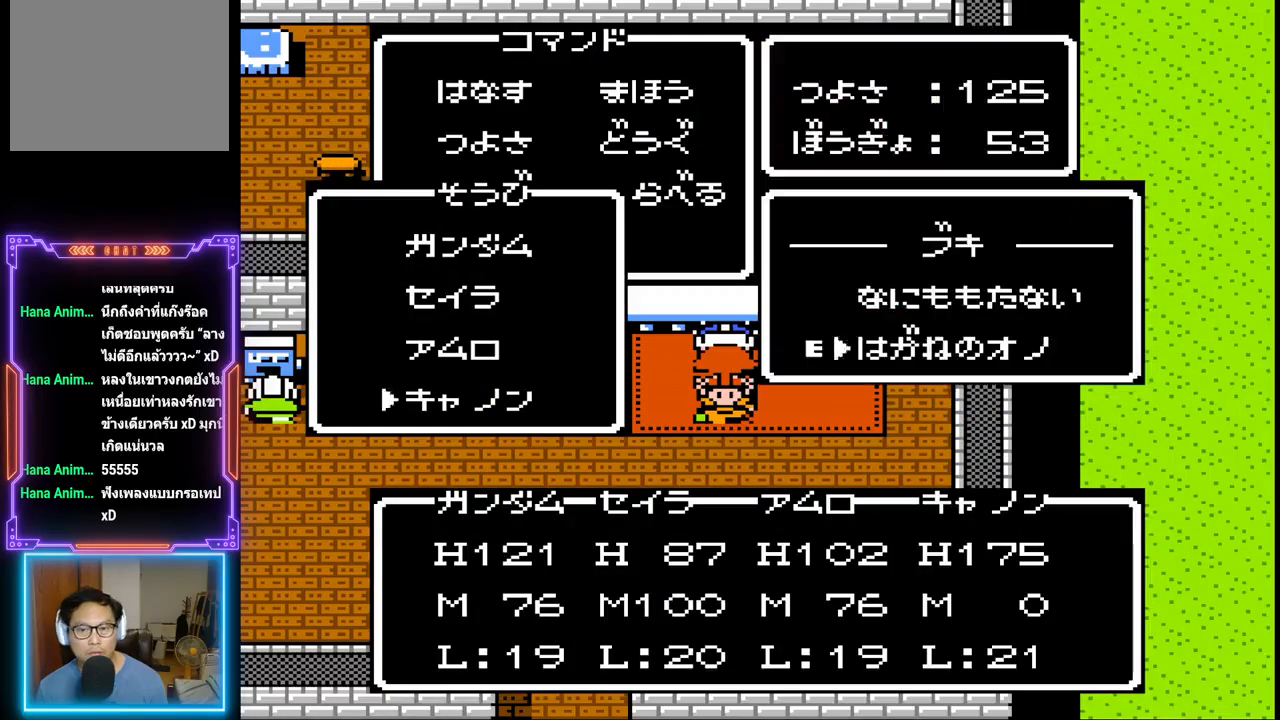
{"buttons": [], "events": [[317, "CIRCLE", "down"], [367, "CIRCLE", "up"]]}
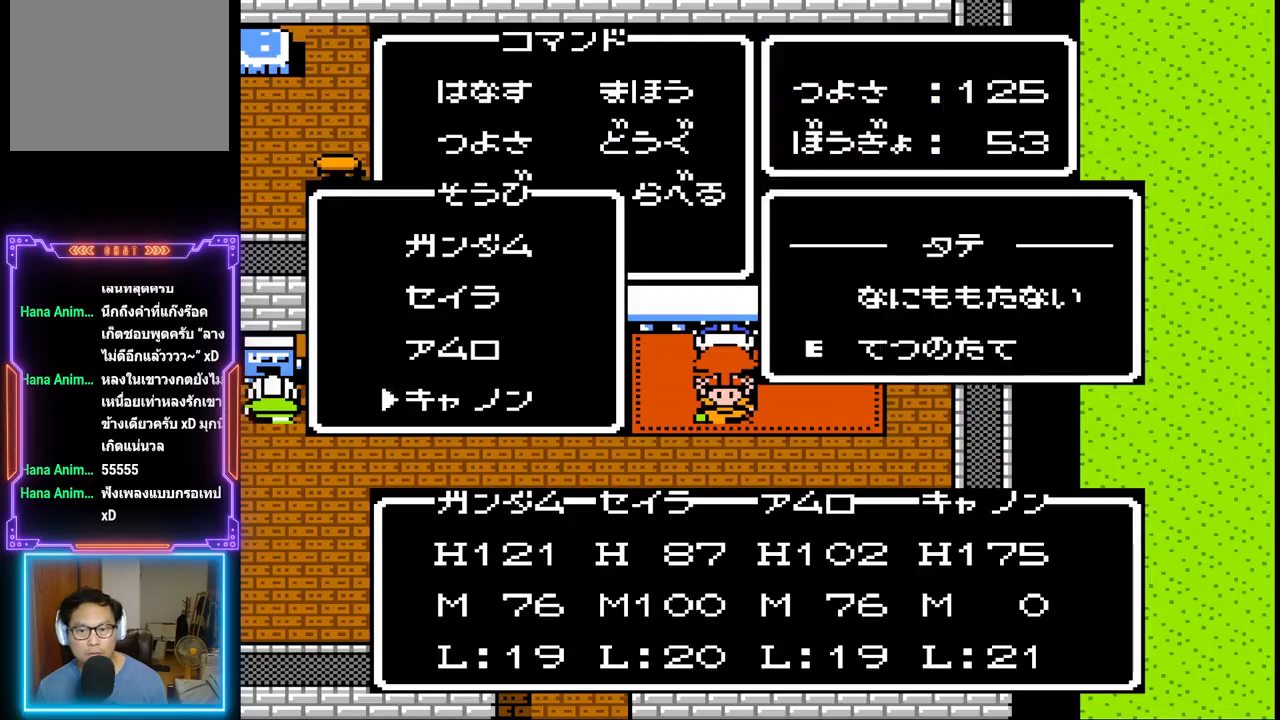
{"buttons": [], "events": [[367, "CIRCLE", "down"], [417, "CIRCLE", "up"]]}